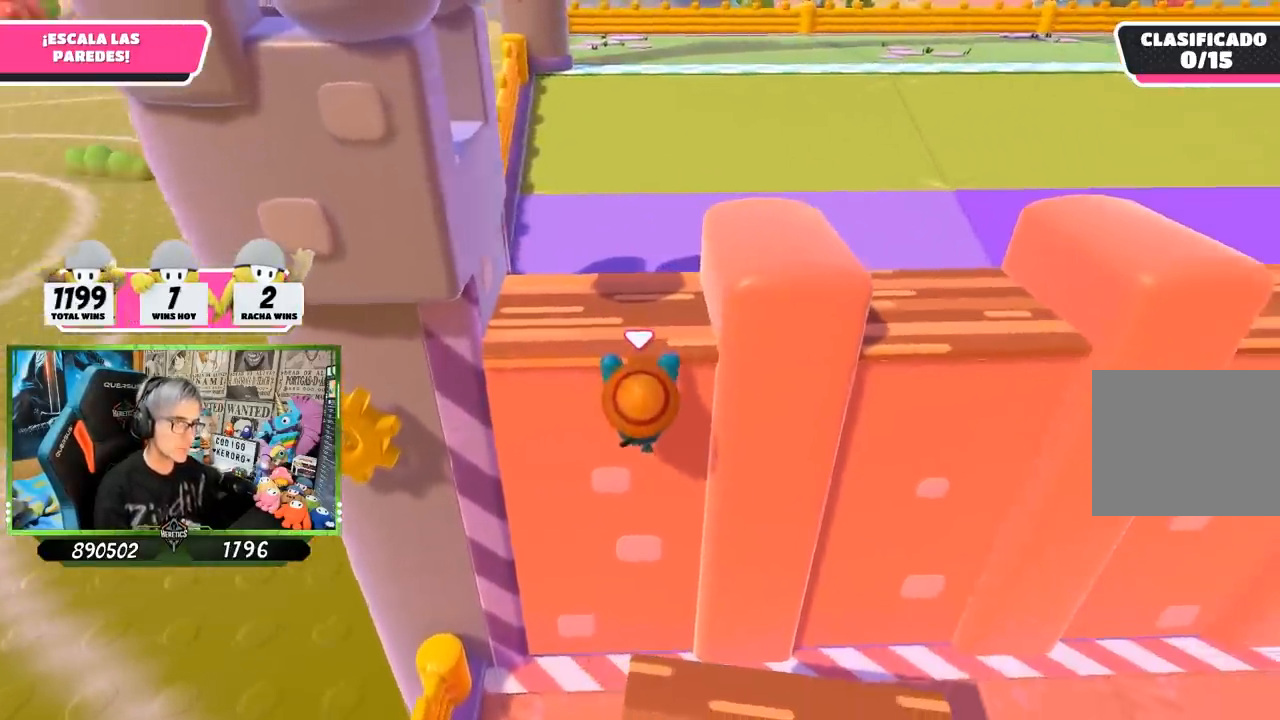
Gameplay with a controller (PlayStation layout); each line is a JSON object with the inputs held at the frame after it. "events" lists button and stick changes between this image and that frame as [ms after this image, input, new state], when the widget could be followed in between. Not read: R1.
{"buttons": ["R2"], "left_stick": "up", "right_stick": "up", "events": [[400, "right_stick", "up"]]}
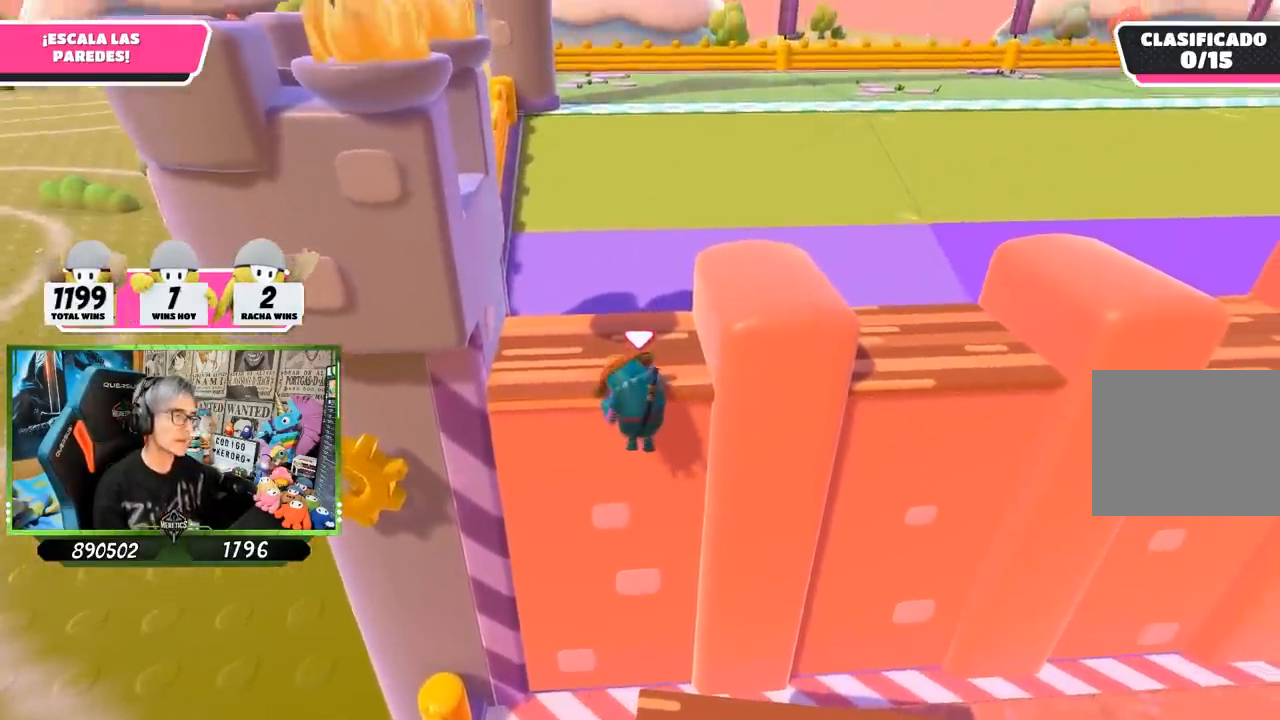
{"buttons": ["R2"], "left_stick": "up", "right_stick": "center", "events": [[67, "right_stick", "center"], [183, "right_stick", "right"], [400, "right_stick", "center"]]}
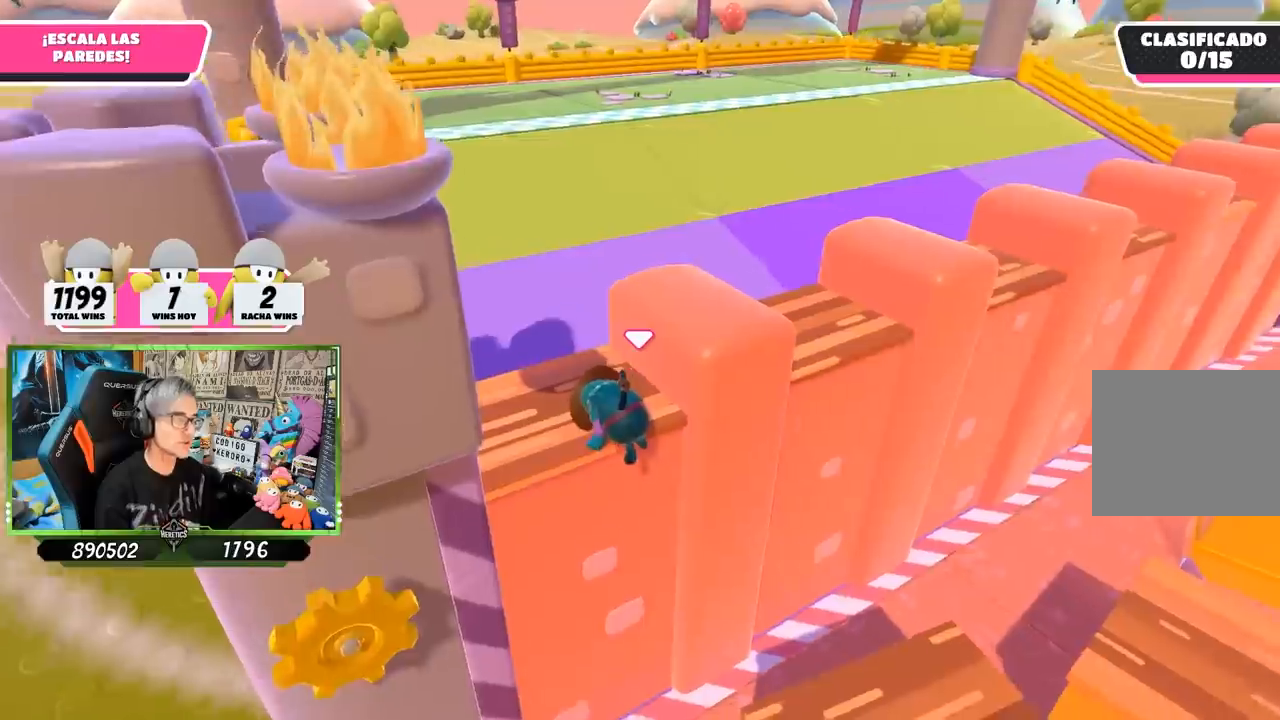
{"buttons": [], "left_stick": "up-left", "right_stick": "down-right", "events": [[83, "left_stick", "up-left"], [267, "R2", "up"], [467, "right_stick", "down-right"]]}
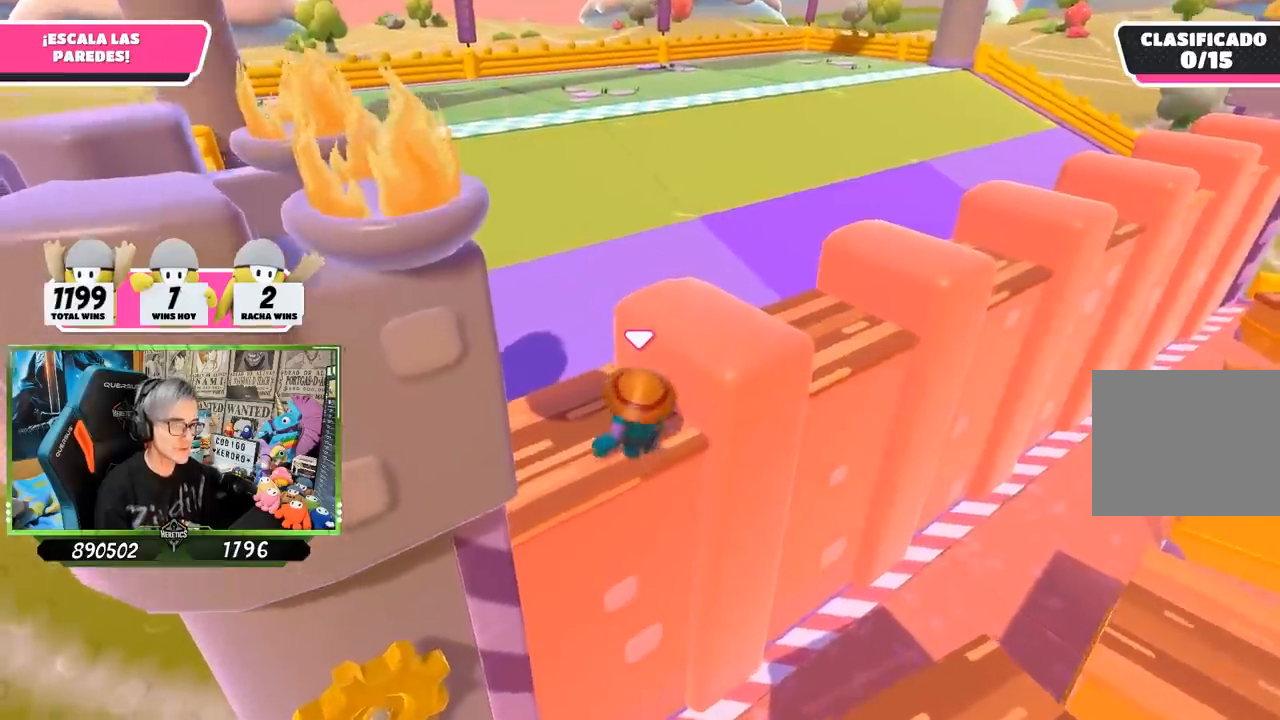
{"buttons": [], "left_stick": "up-left", "right_stick": "center", "events": [[233, "right_stick", "right"], [367, "right_stick", "center"]]}
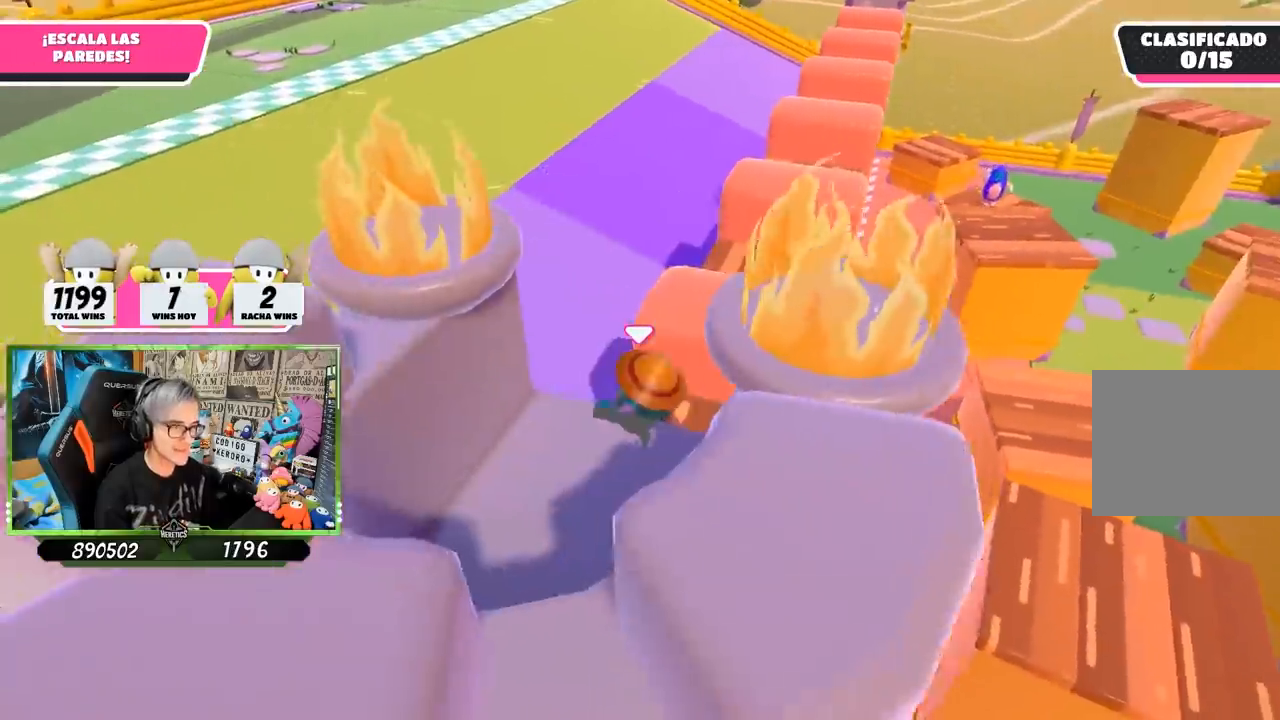
{"buttons": ["SQUARE"], "left_stick": "up-left", "right_stick": "center", "events": [[67, "CROSS", "down"], [300, "CROSS", "up"], [500, "SQUARE", "down"]]}
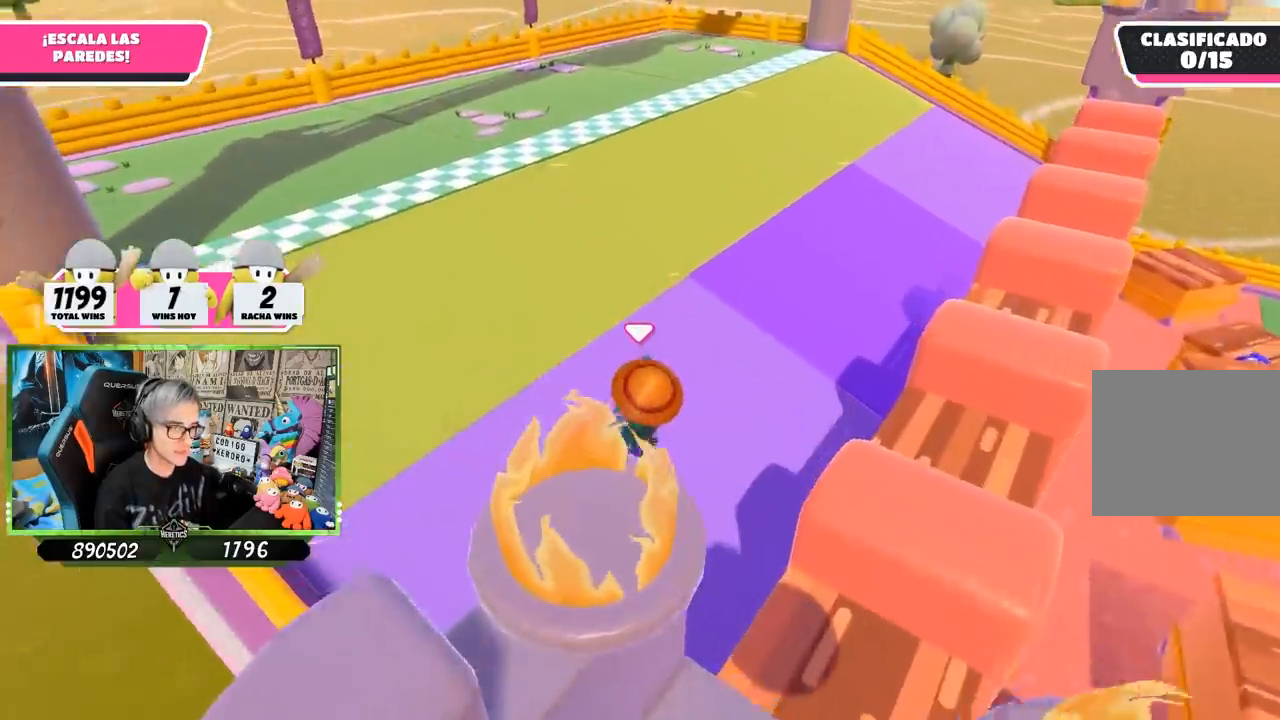
{"buttons": [], "left_stick": "up-left", "right_stick": "right", "events": [[100, "SQUARE", "up"], [167, "SQUARE", "down"], [233, "SQUARE", "up"], [417, "right_stick", "right"]]}
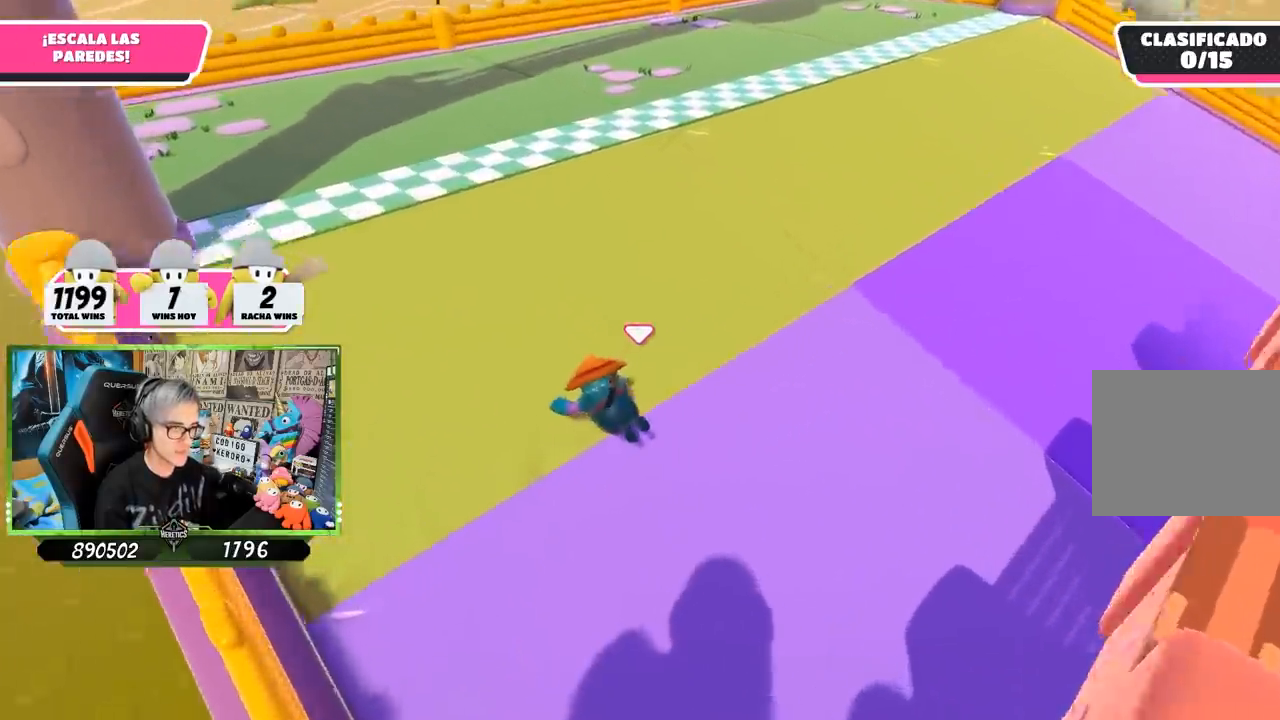
{"buttons": [], "left_stick": "left", "right_stick": "center", "events": [[317, "right_stick", "up-right"], [417, "left_stick", "left"], [467, "right_stick", "center"]]}
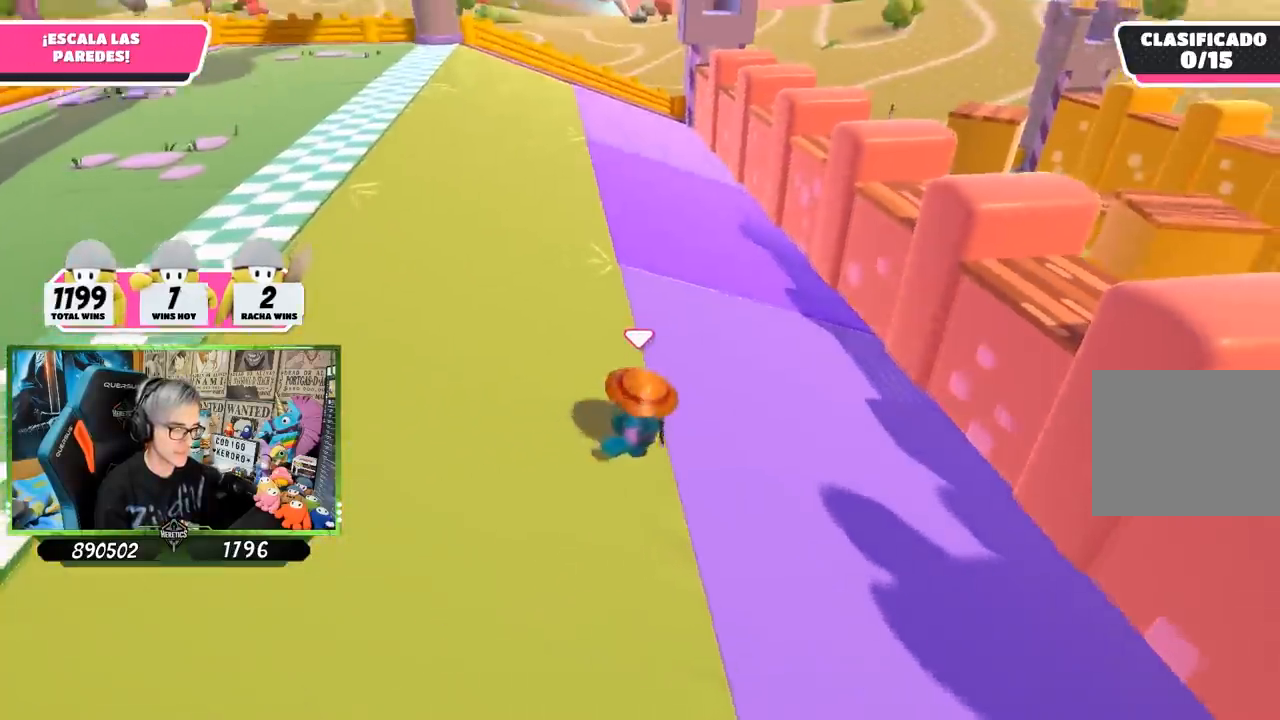
{"buttons": ["CROSS"], "left_stick": "left", "right_stick": "center", "events": [[200, "right_stick", "up-right"], [300, "right_stick", "center"], [433, "CROSS", "down"]]}
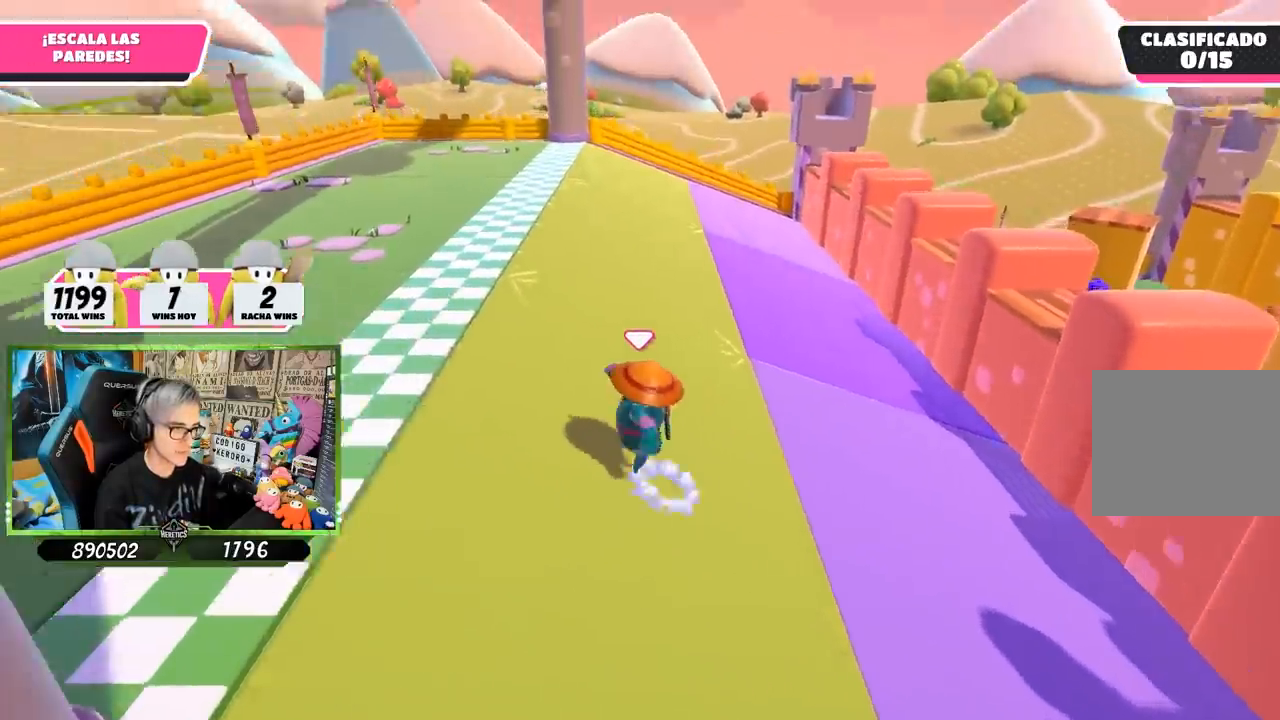
{"buttons": [], "left_stick": "left", "right_stick": "center", "events": [[67, "CROSS", "up"], [267, "SQUARE", "down"], [333, "SQUARE", "up"], [400, "SQUARE", "down"], [500, "SQUARE", "up"]]}
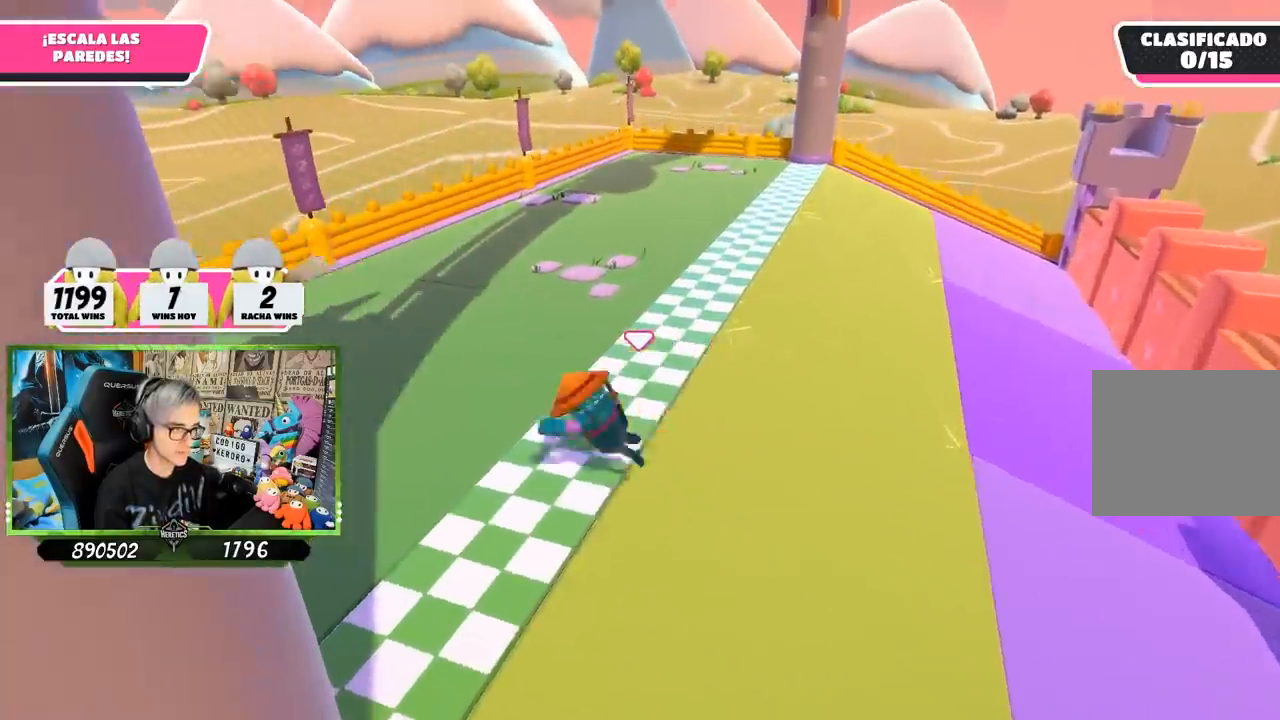
{"buttons": [], "left_stick": "left", "right_stick": "center", "events": [[33, "SQUARE", "down"], [150, "left_stick", "up-left"], [267, "SQUARE", "up"], [367, "left_stick", "left"]]}
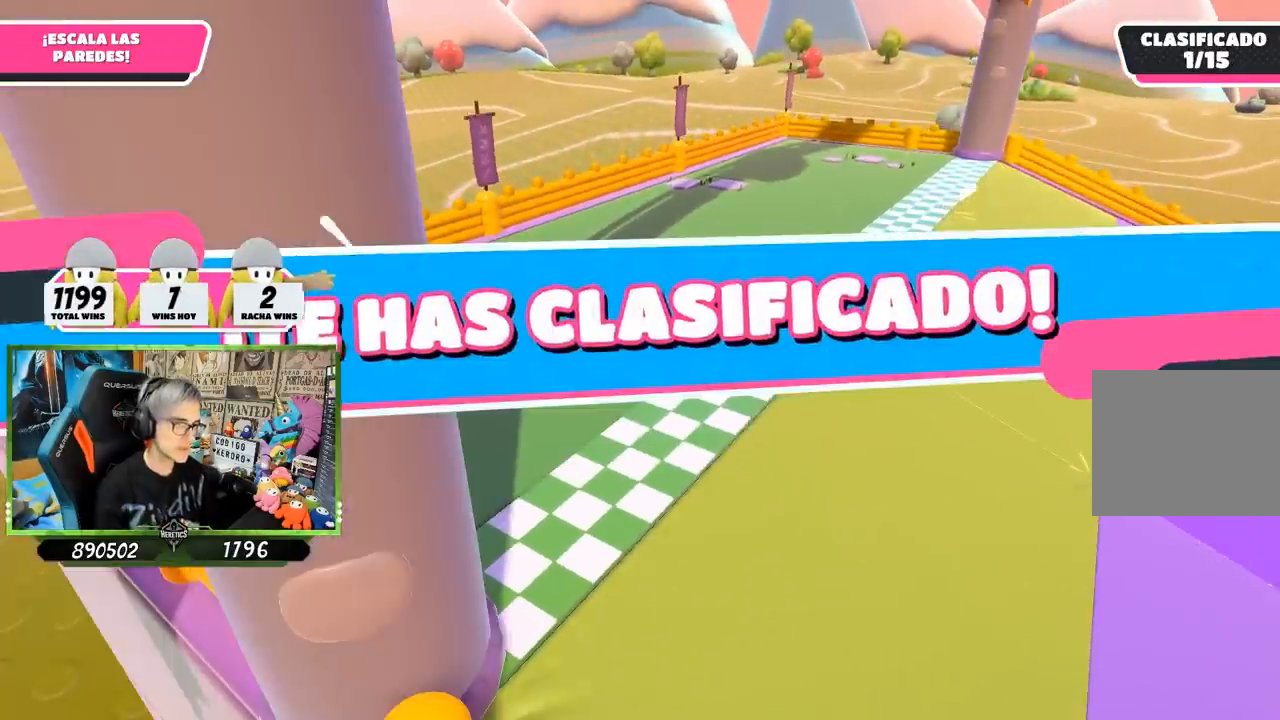
{"buttons": [], "left_stick": "center", "right_stick": "center", "events": [[33, "left_stick", "center"]]}